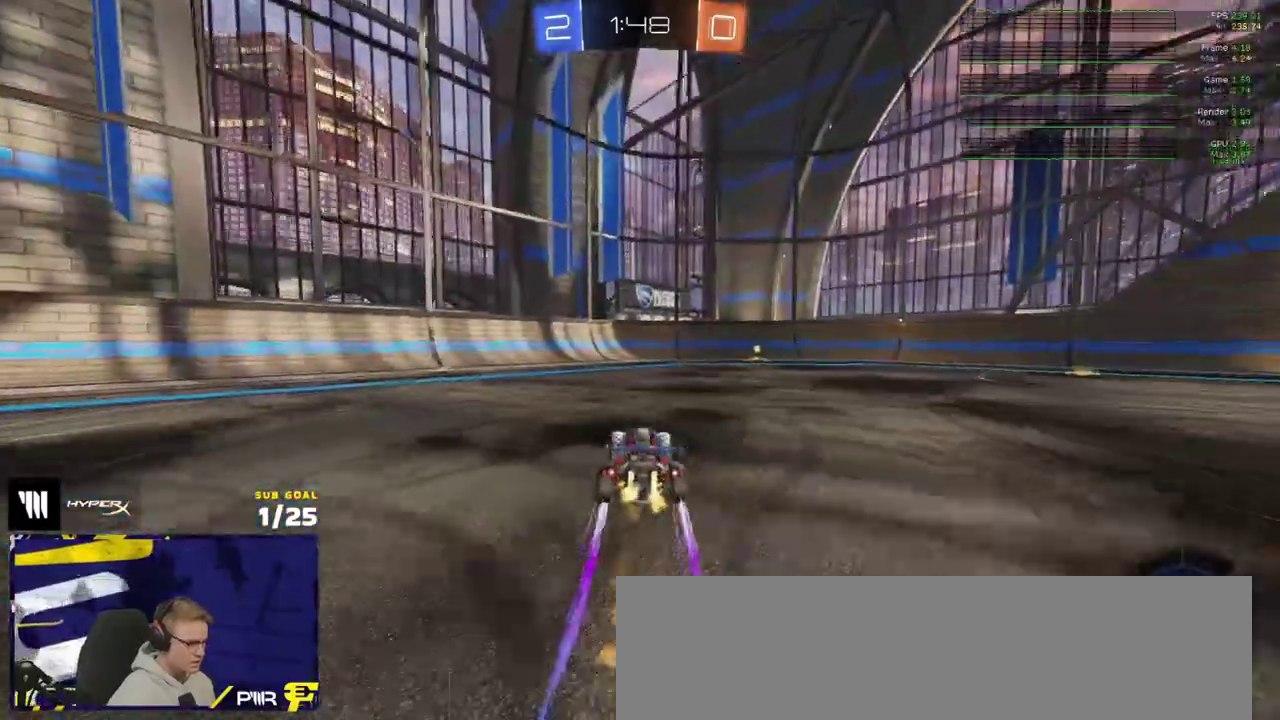
Gameplay with a controller (Xbox layout); each line is a JSON object with the inputs held at the frame after it. "events" lists button and stick changes between this image and that frame as [ms after this image, input, new state], when the widget could be followed in between.
{"buttons": ["X", "R2"], "left_stick": "right", "right_stick": "center", "events": [[183, "left_stick", "right"], [250, "Y", "down"], [317, "Y", "up"], [333, "left_stick", "center"], [400, "left_stick", "right"], [500, "X", "down"]]}
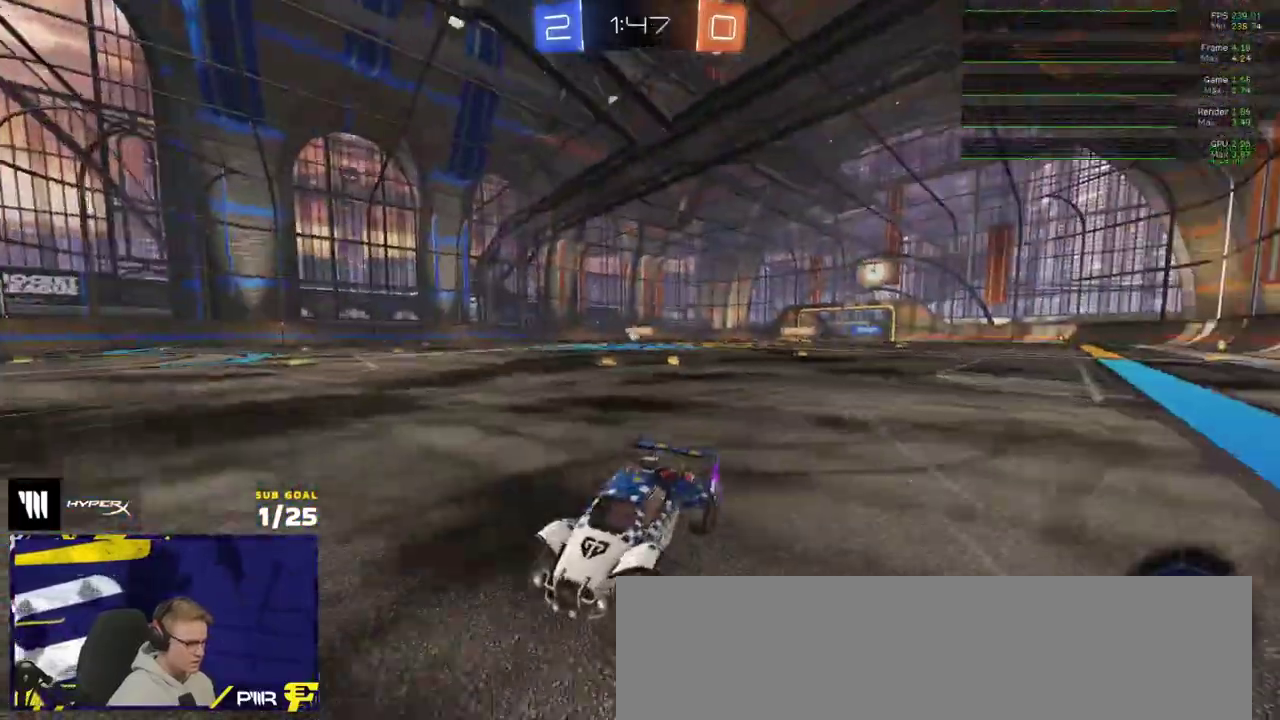
{"buttons": ["R1", "R2"], "left_stick": "down-right", "right_stick": "center"}
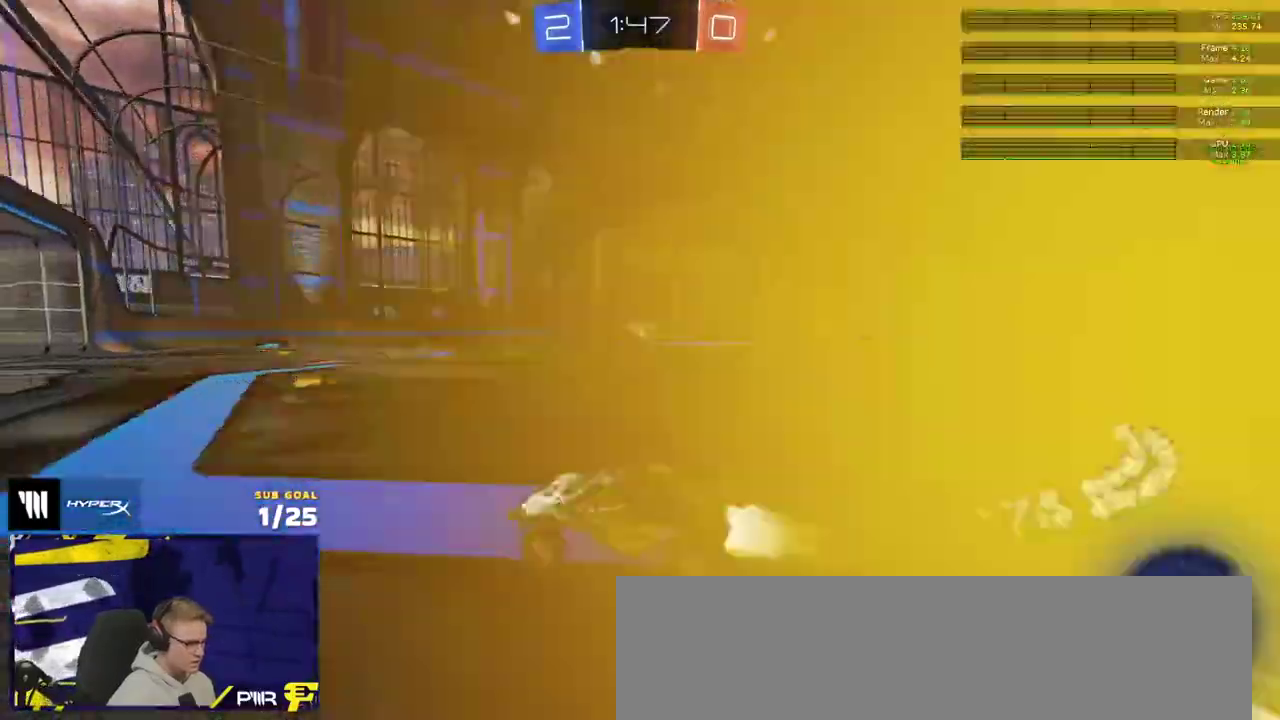
{"buttons": ["R2"], "left_stick": "right", "right_stick": "center"}
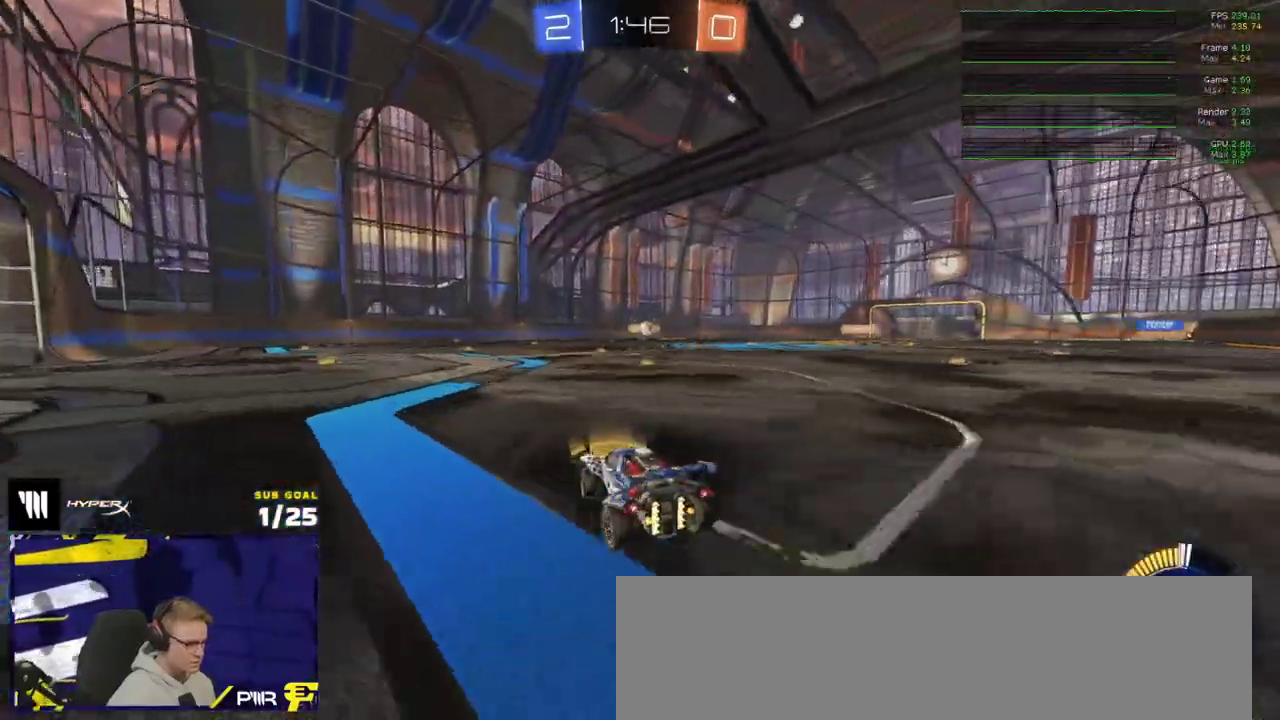
{"buttons": ["L2"], "left_stick": "left", "right_stick": "center", "events": [[17, "left_stick", "center"], [383, "R2", "up"], [400, "left_stick", "left"], [417, "L2", "down"]]}
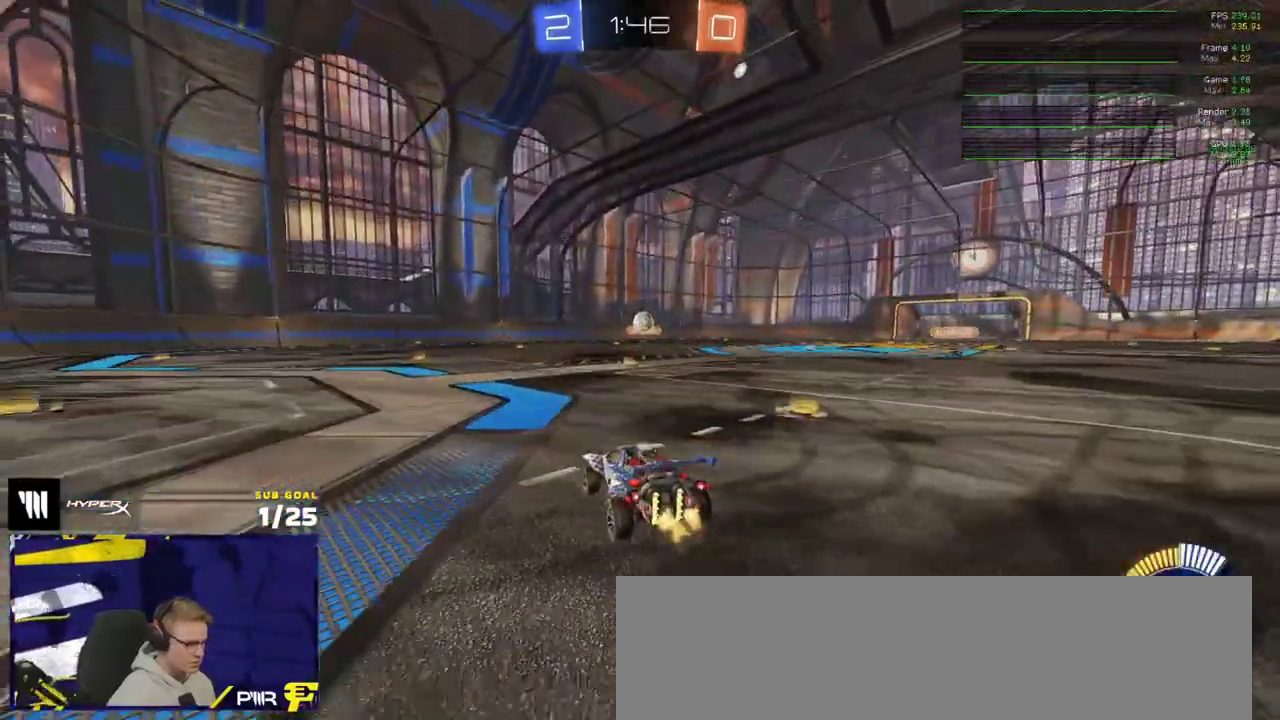
{"buttons": ["R1", "R2"], "left_stick": "left", "right_stick": "center", "events": [[250, "L2", "up"], [267, "R2", "down"], [350, "R1", "down"]]}
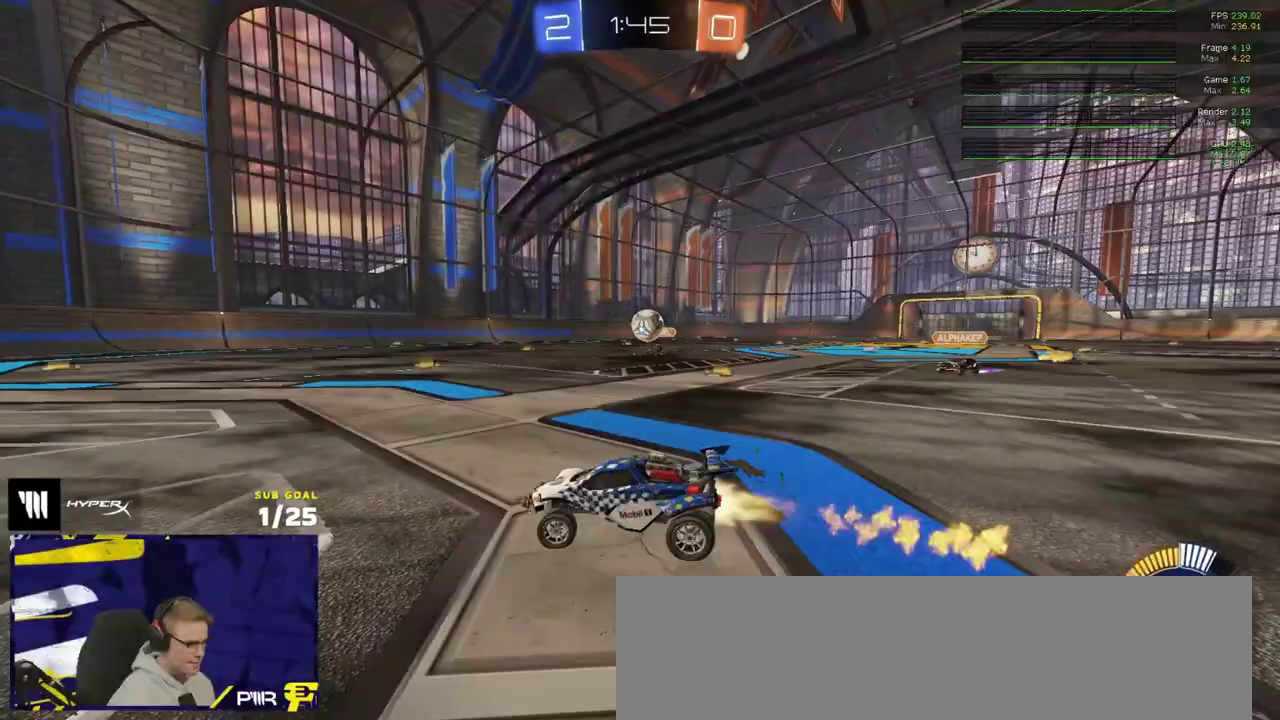
{"buttons": ["A"], "left_stick": "down-right", "right_stick": "center", "events": [[150, "left_stick", "center"], [200, "R2", "up"], [233, "R1", "up"], [333, "A", "down"], [367, "left_stick", "down-right"]]}
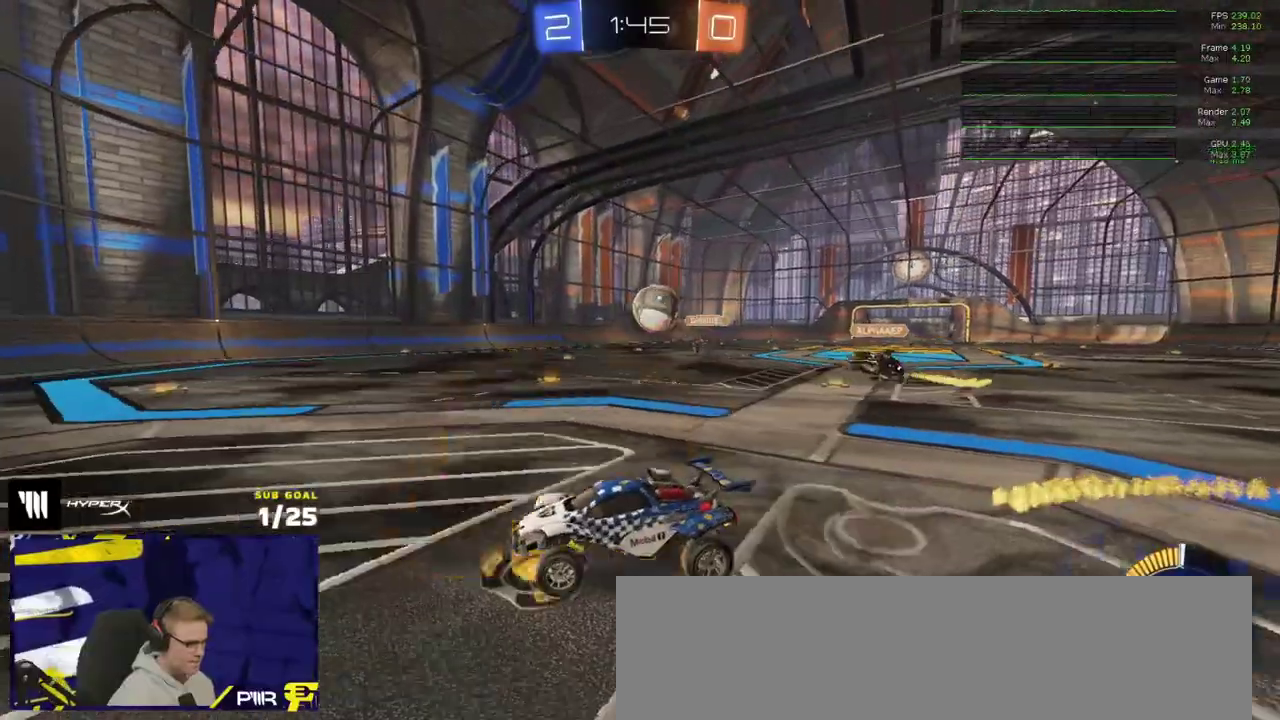
{"buttons": ["L1"], "left_stick": "down-right", "right_stick": "center", "events": [[100, "A", "up"], [317, "left_stick", "down"], [400, "left_stick", "down-right"], [500, "L1", "down"]]}
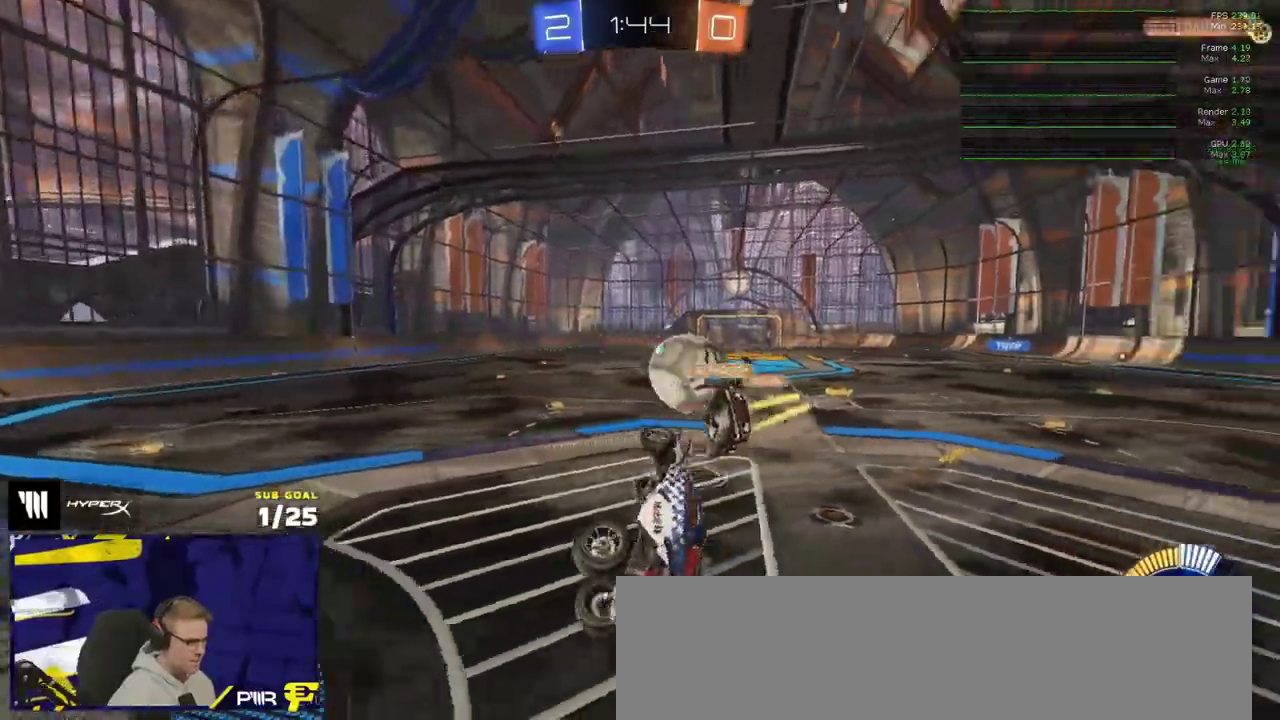
{"buttons": ["R1"], "left_stick": "center", "right_stick": "center", "events": [[17, "left_stick", "right"], [50, "R1", "down"], [67, "A", "down"], [67, "left_stick", "up-right"], [133, "left_stick", "down-right"], [183, "left_stick", "down"], [233, "A", "up"], [233, "L1", "up"], [233, "left_stick", "center"]]}
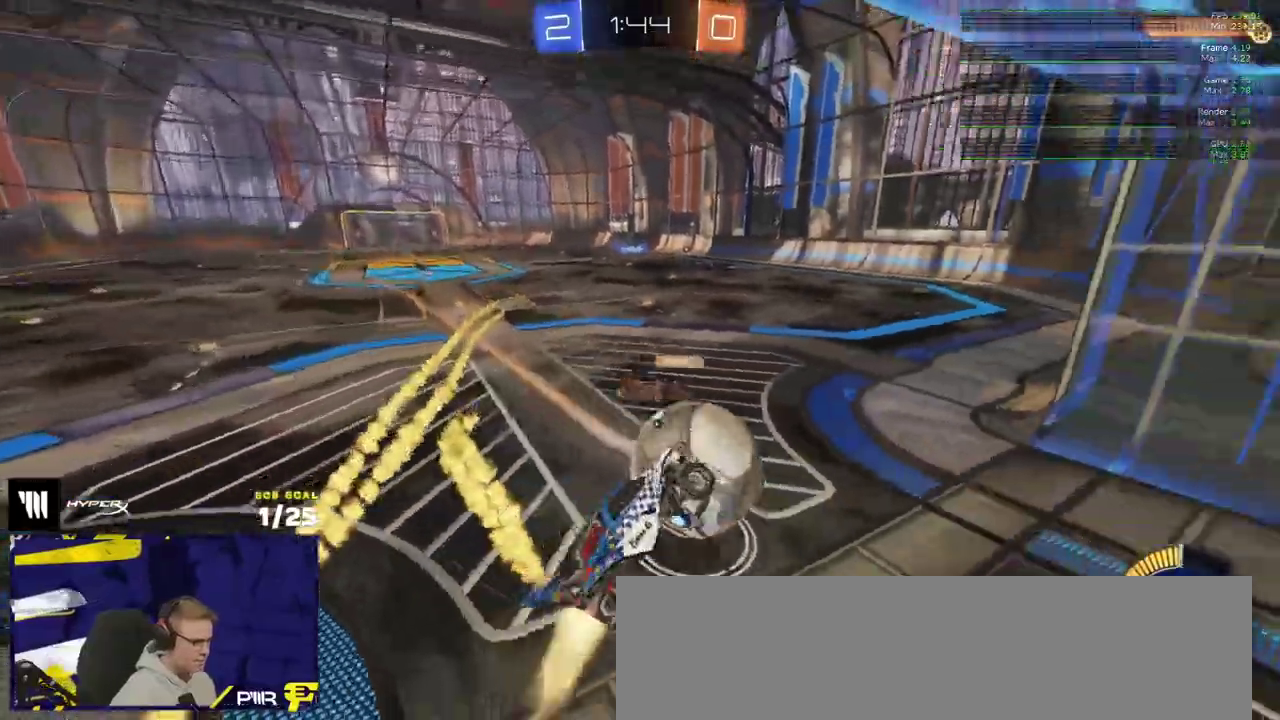
{"buttons": [], "left_stick": "center", "right_stick": "center", "events": [[350, "R1", "up"], [350, "left_stick", "right"], [450, "left_stick", "center"]]}
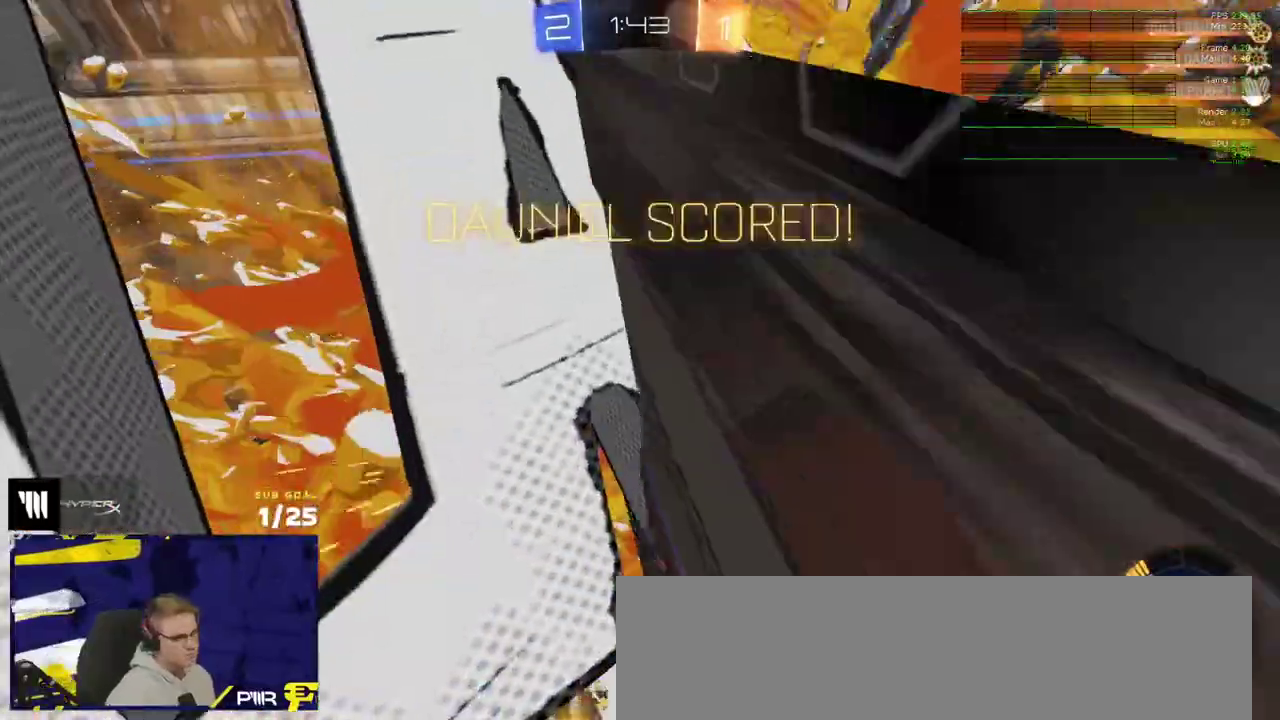
{"buttons": ["R2", "L3"], "left_stick": "up-right", "right_stick": "center"}